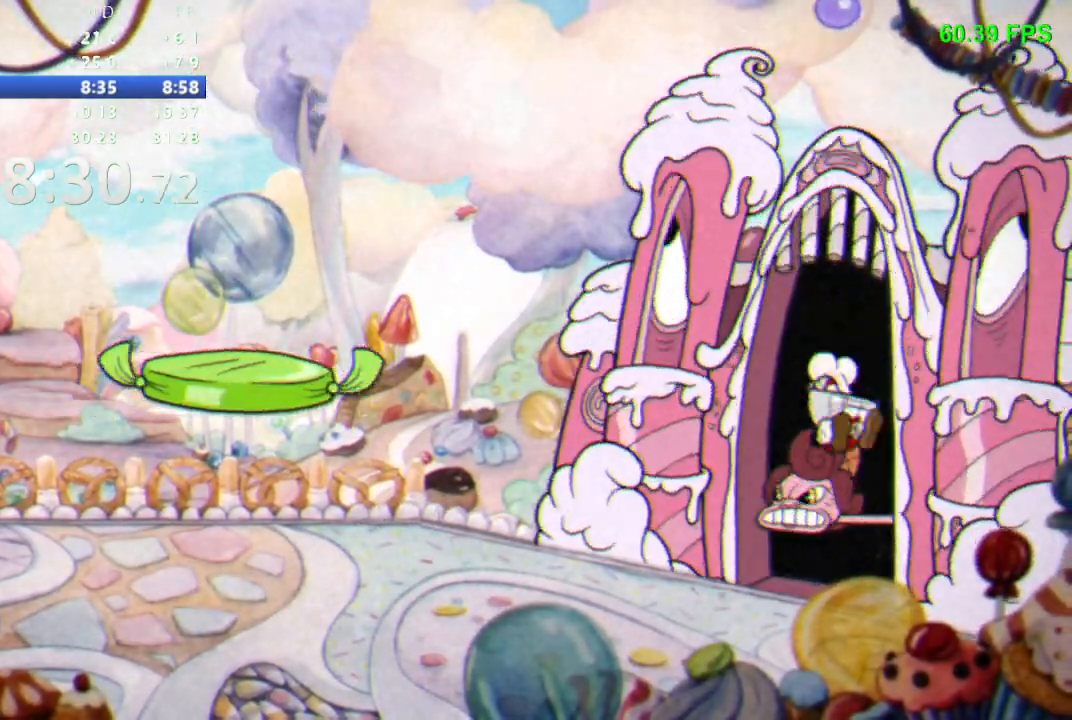
Gameplay with a controller (Nintendo layout); each line is a JSON object with the inputs held at the frame after it (dt_ms = milliseconds from this image to that frame). "events" lists button and stick changes between this image and that frame as [ms after this image, input, new state], when the widget could be followed in between. Not read: L3 R3 Y.
{"dt_ms": 500, "buttons": ["R1", "DPAD_UP"], "events": [[150, "B", "down"], [383, "B", "up"], [417, "SELECT", "down"], [433, "R1", "down"], [500, "SELECT", "up"]]}
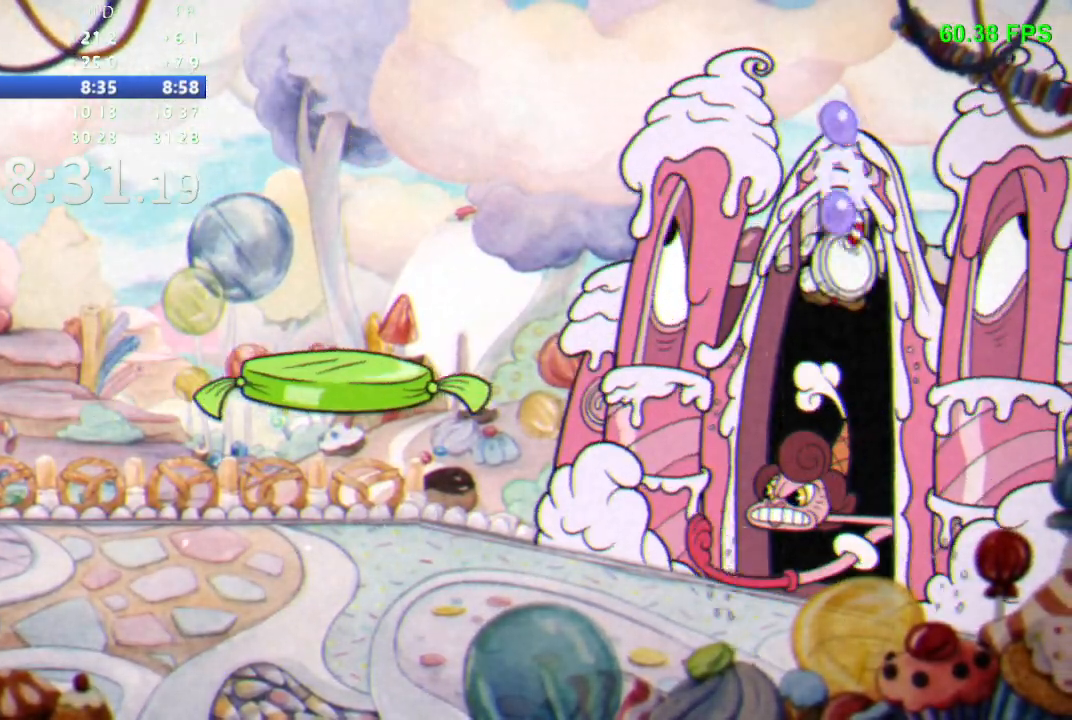
{"dt_ms": 1000, "buttons": ["R1", "DPAD_UP"], "events": [[117, "R1", "up"], [333, "B", "down"], [567, "B", "up"], [567, "R1", "down"]]}
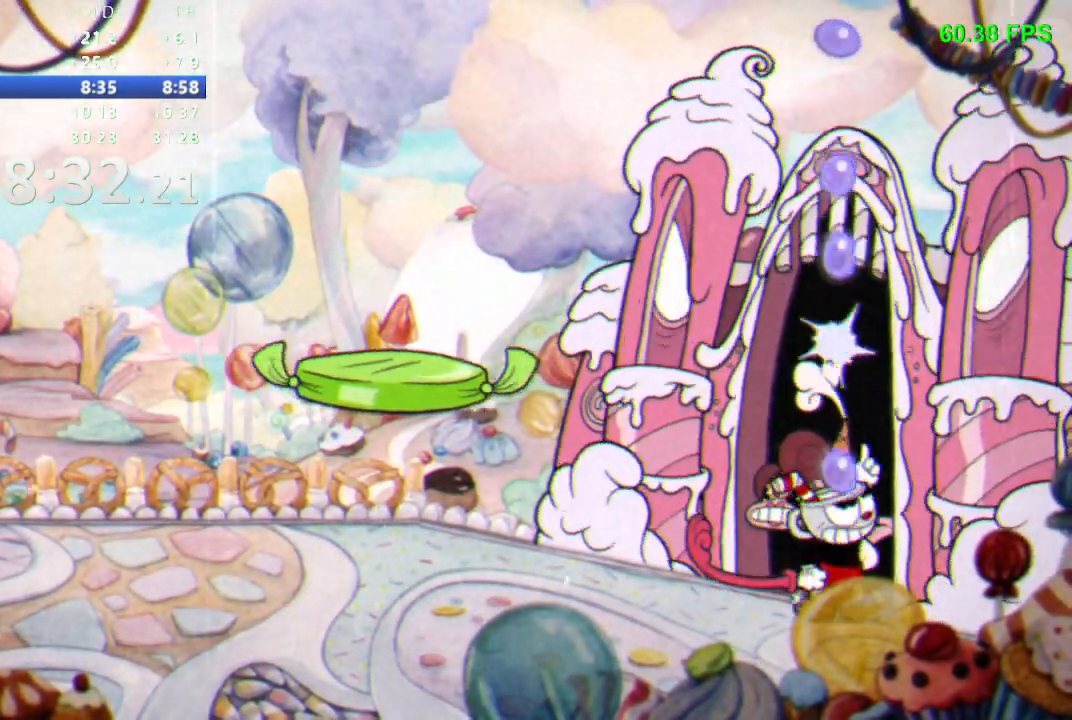
{"dt_ms": 500, "buttons": ["R1", "DPAD_UP"], "events": []}
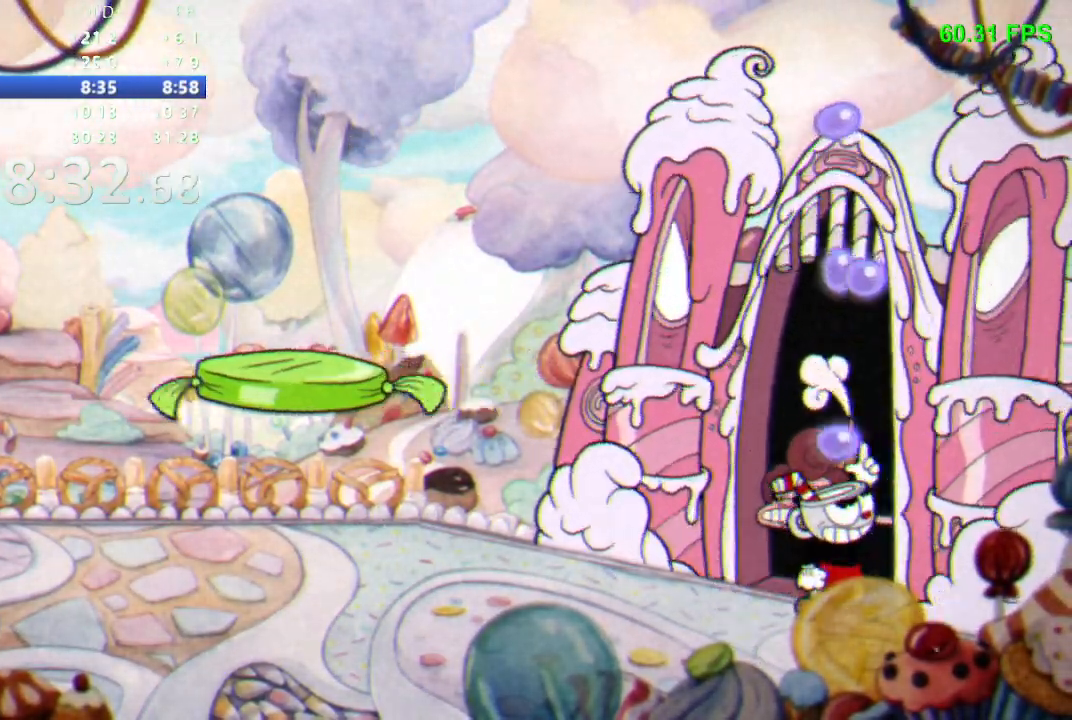
{"dt_ms": 500, "buttons": ["R1", "DPAD_LEFT"], "events": [[150, "A", "down"], [317, "A", "up"], [367, "DPAD_UP", "up"], [450, "DPAD_LEFT", "down"]]}
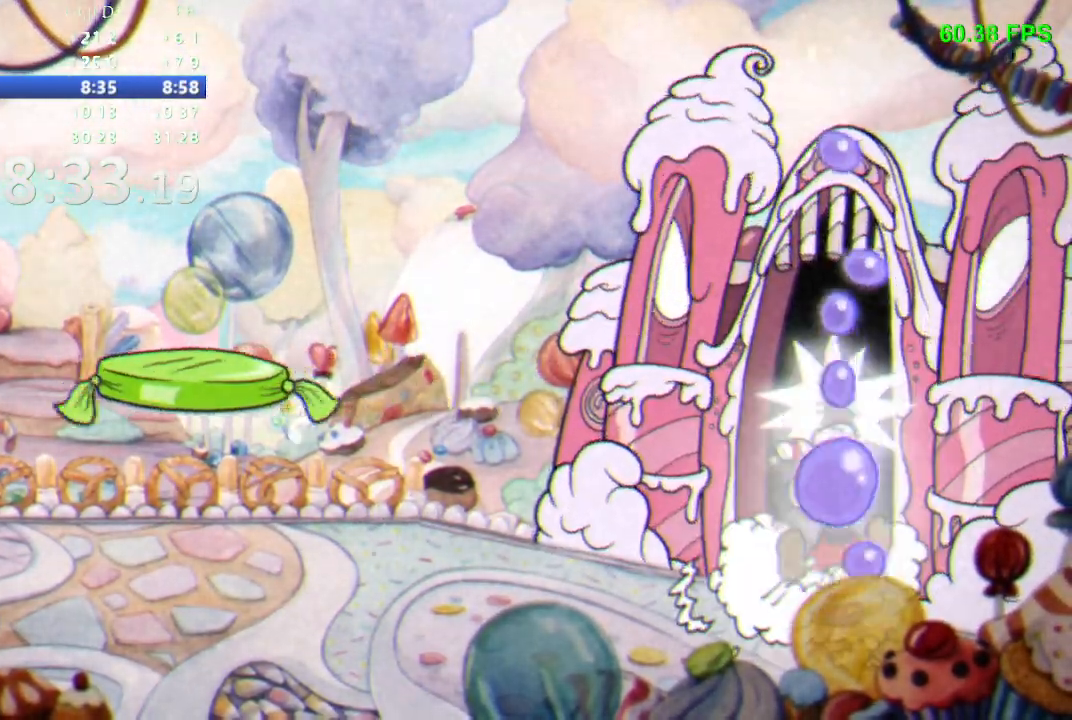
{"dt_ms": 1000, "buttons": ["R1", "DPAD_UP"]}
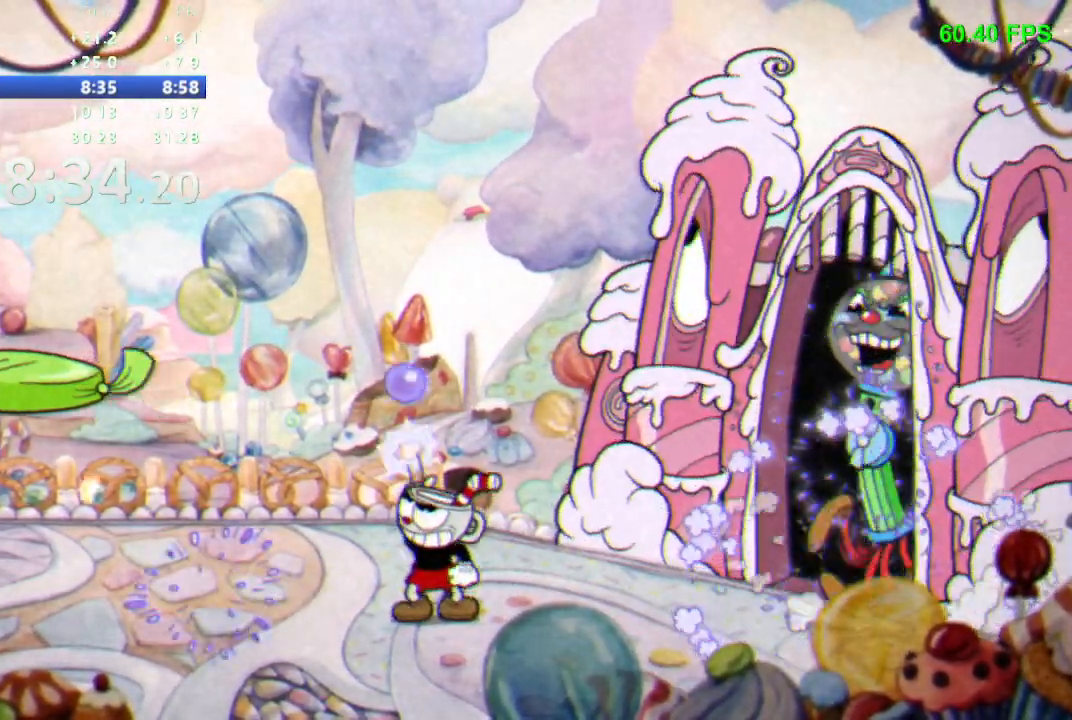
{"dt_ms": 500, "buttons": ["R1", "DPAD_UP"], "events": []}
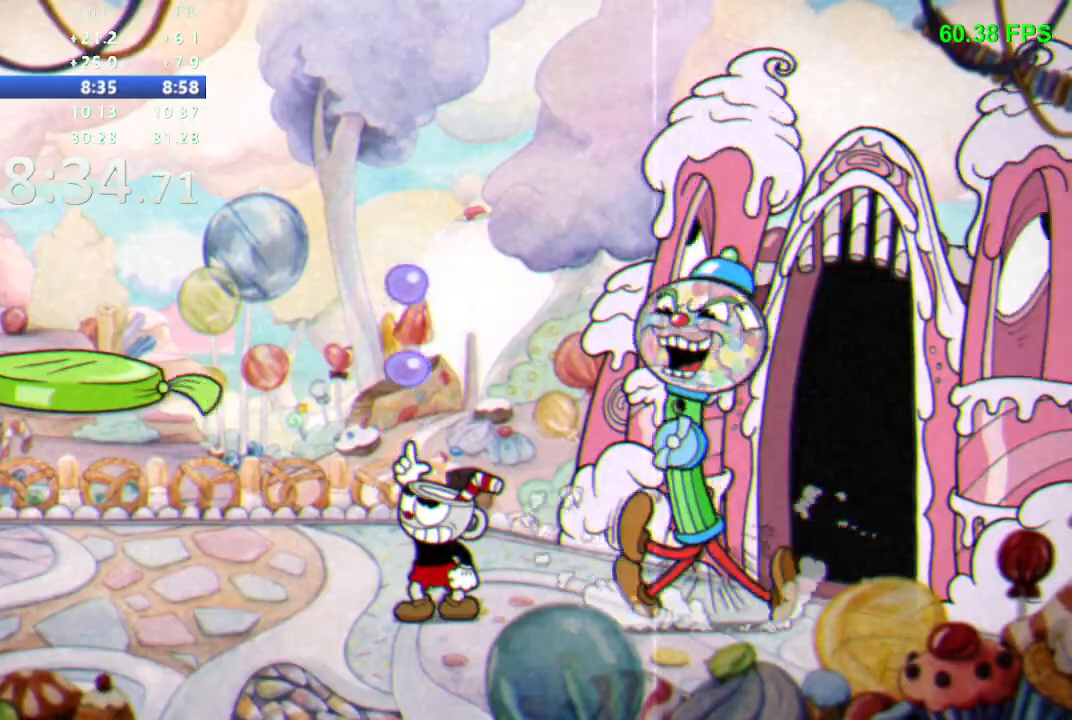
{"dt_ms": 500, "buttons": ["R1", "DPAD_LEFT"], "events": [[117, "DPAD_LEFT", "down"], [133, "DPAD_UP", "up"]]}
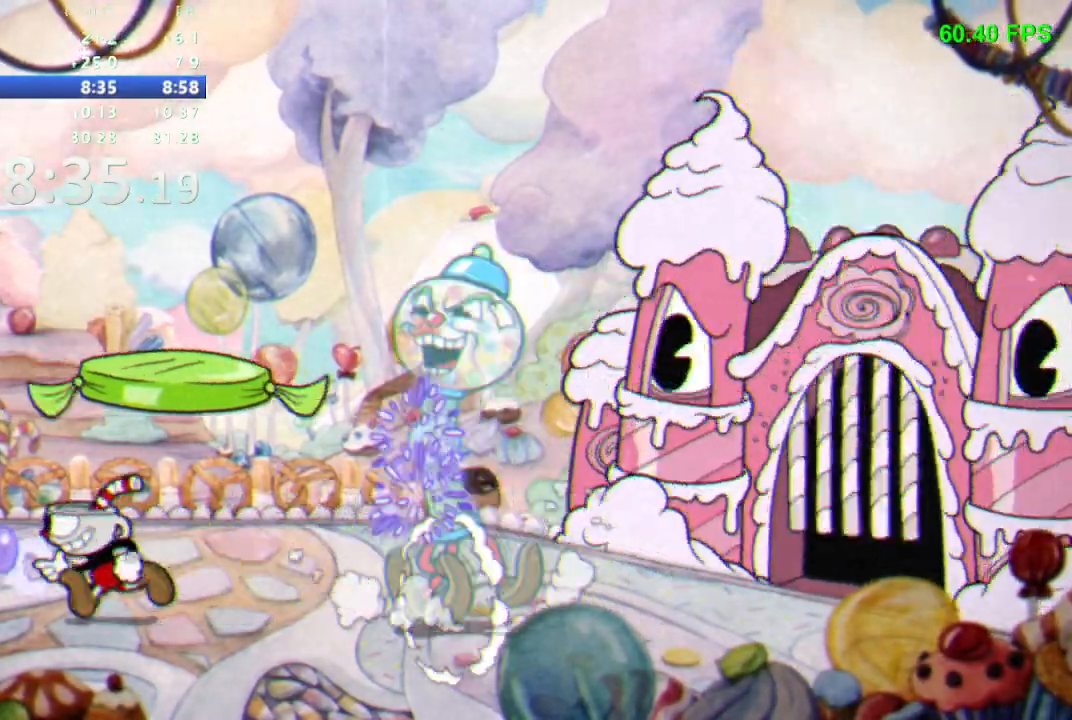
{"dt_ms": 500, "buttons": ["R1"], "events": [[200, "DPAD_LEFT", "up"], [233, "DPAD_RIGHT", "down"], [300, "L1", "down"], [350, "DPAD_RIGHT", "up"], [383, "L1", "up"]]}
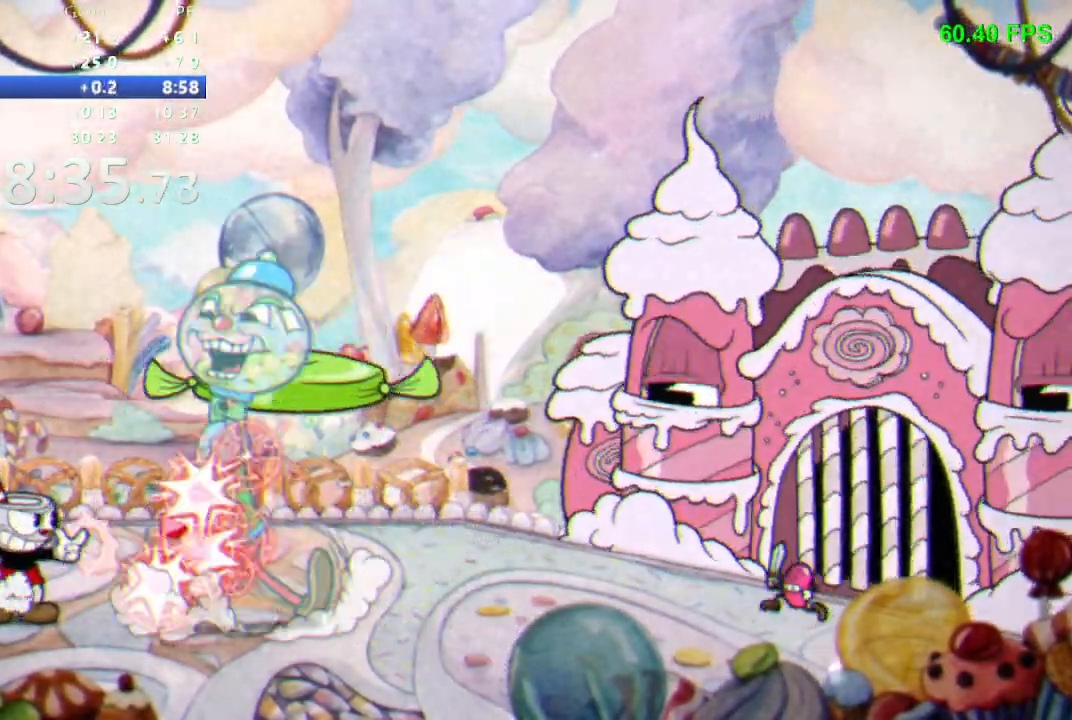
{"dt_ms": 500, "buttons": ["R1"], "events": []}
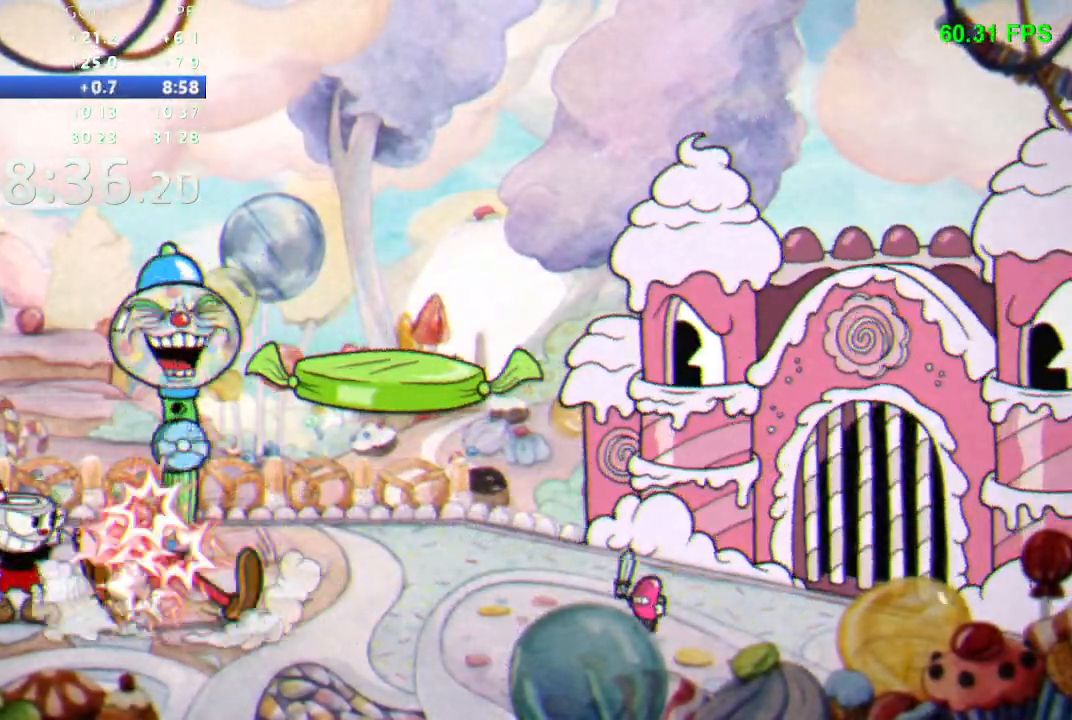
{"dt_ms": 500, "buttons": ["R1"], "events": [[100, "DPAD_RIGHT", "down"], [167, "DPAD_RIGHT", "up"], [317, "DPAD_RIGHT", "down"], [367, "DPAD_RIGHT", "up"]]}
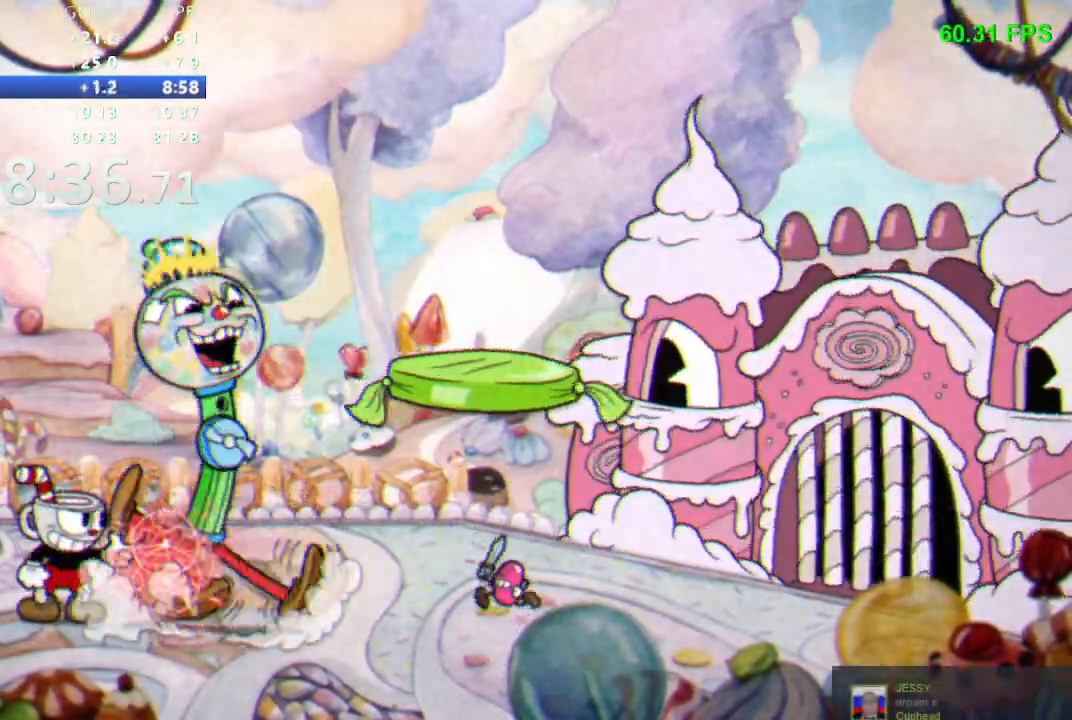
{"dt_ms": 500, "buttons": ["R1"], "events": [[283, "DPAD_RIGHT", "down"], [350, "DPAD_RIGHT", "up"], [450, "DPAD_RIGHT", "down"], [500, "DPAD_RIGHT", "up"]]}
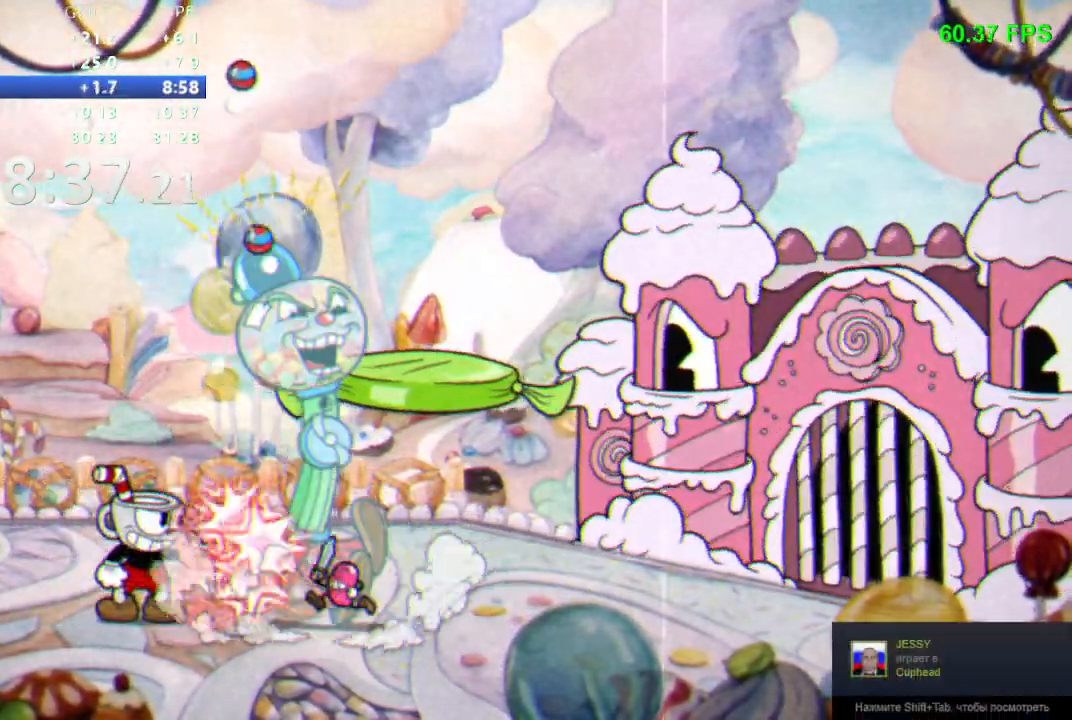
{"dt_ms": 500, "buttons": ["R1"]}
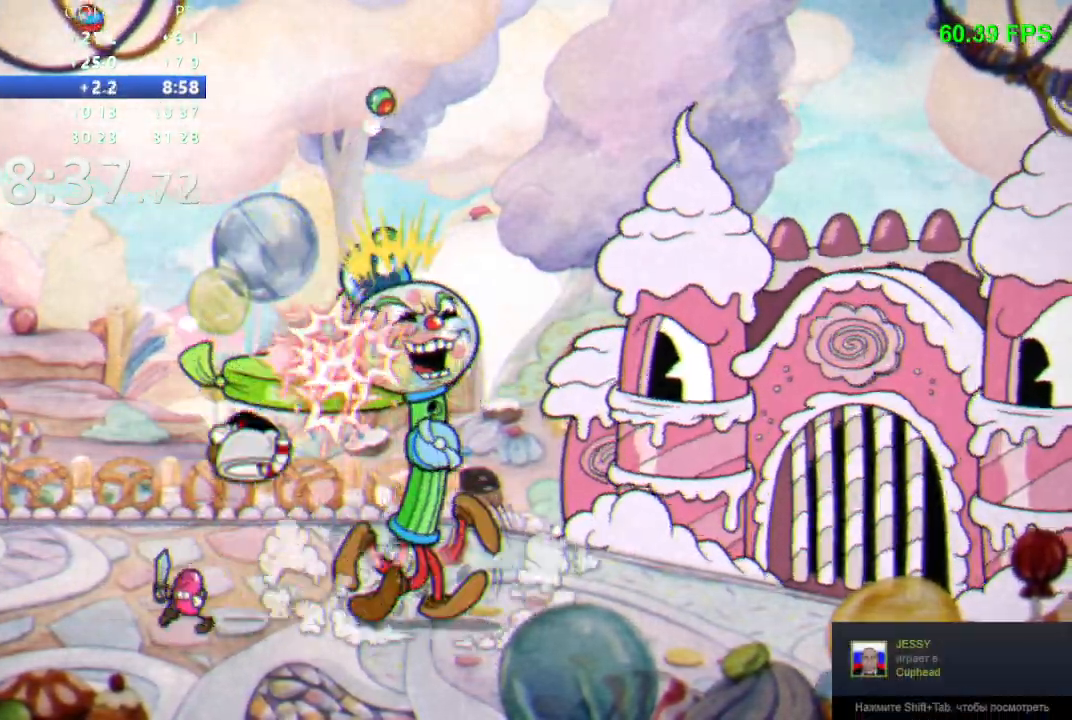
{"dt_ms": 500, "buttons": ["R1"], "events": [[150, "DPAD_RIGHT", "down"], [250, "DPAD_RIGHT", "up"]]}
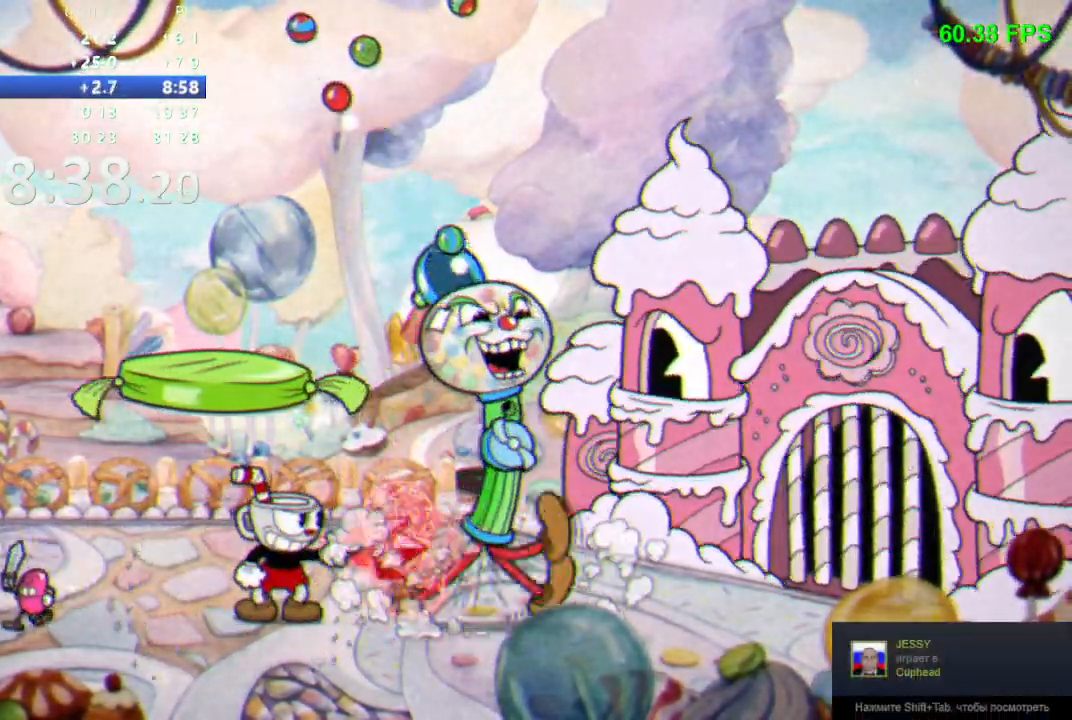
{"dt_ms": 500, "buttons": ["R1"], "events": []}